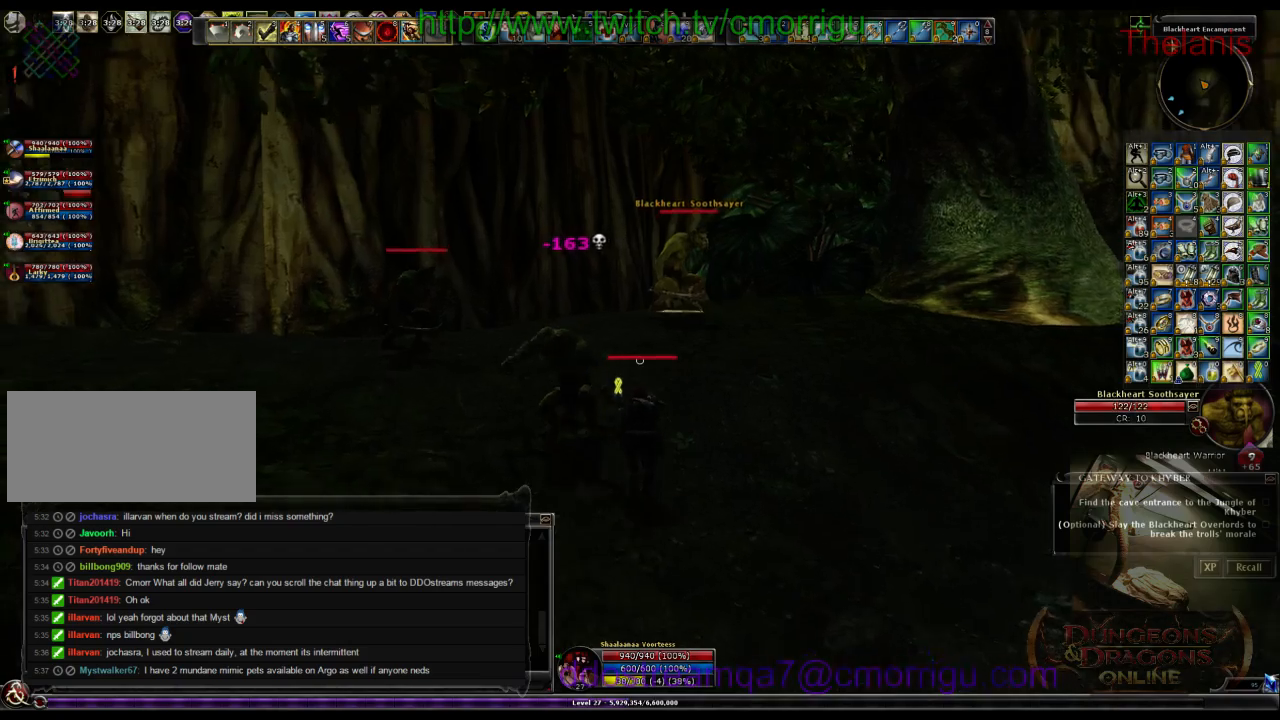
Gameplay with keyboard; each line is a JSON object with the keys held at the frame after it. "events" lists presses ("down") and releases ("up") of ".", "/", "0", "1", "2", "3", "4", "5", "6", "7", "8", "9", "a", "b", "backslash", "backspace", "c", "caps_lock", "comma", "ctrl_l", "ctrl_r", "d", "e", "equals", "escape", "f", "f1", "f10", "f11", "f12", "f2", "f3", "f4", "f5", "f6", "f7", "f8", "f9", "g", "h", "i", "j", "k", "l", "lbracket", "m", "minus", "n", "o", "p", "q", "quote", "r", "rbracket", "return", "s", "semicolon", "shift_l", "shift_r", "space", "t", "tab", "tilde", "u", "v", "w", "x", "y" and "z" between this image and that frame as [ms after this image, input, new state], when the widget could be followed in between. No other keys are recorded. Mouse input is not recorded.
{"keys": ["w"], "events": []}
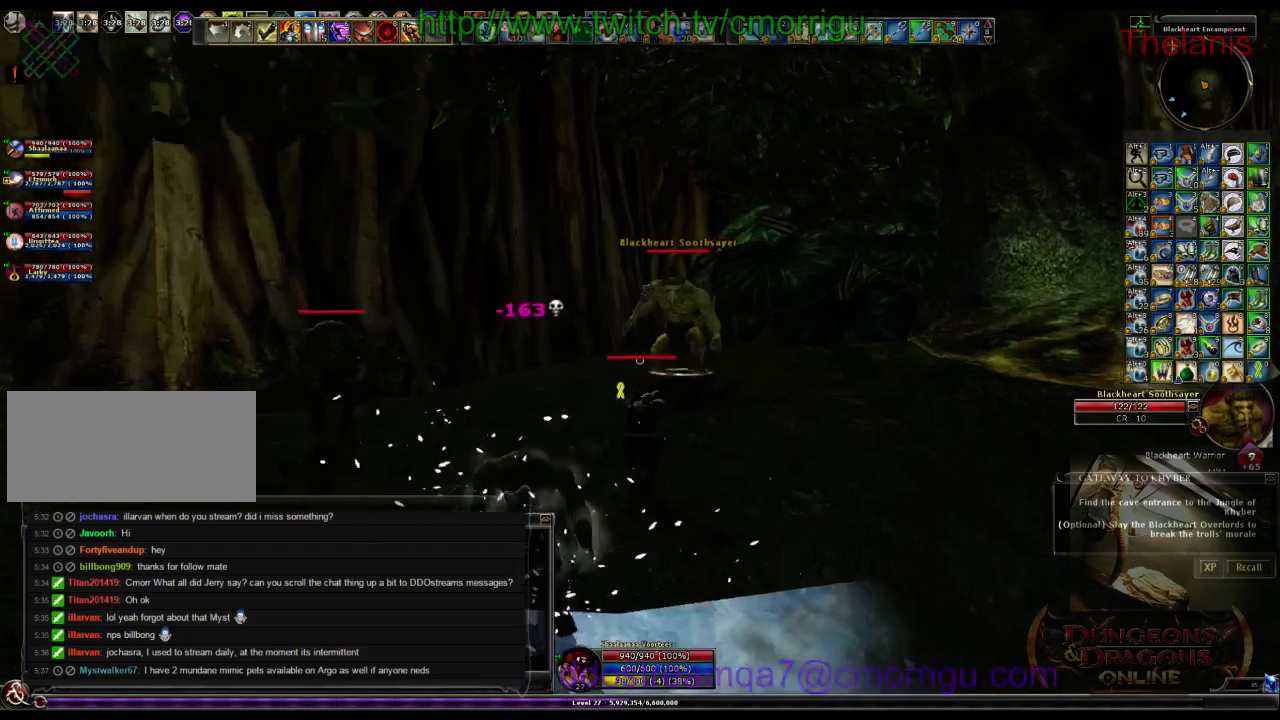
{"keys": ["a"], "events": [[233, "w", "up"], [466, "a", "down"]]}
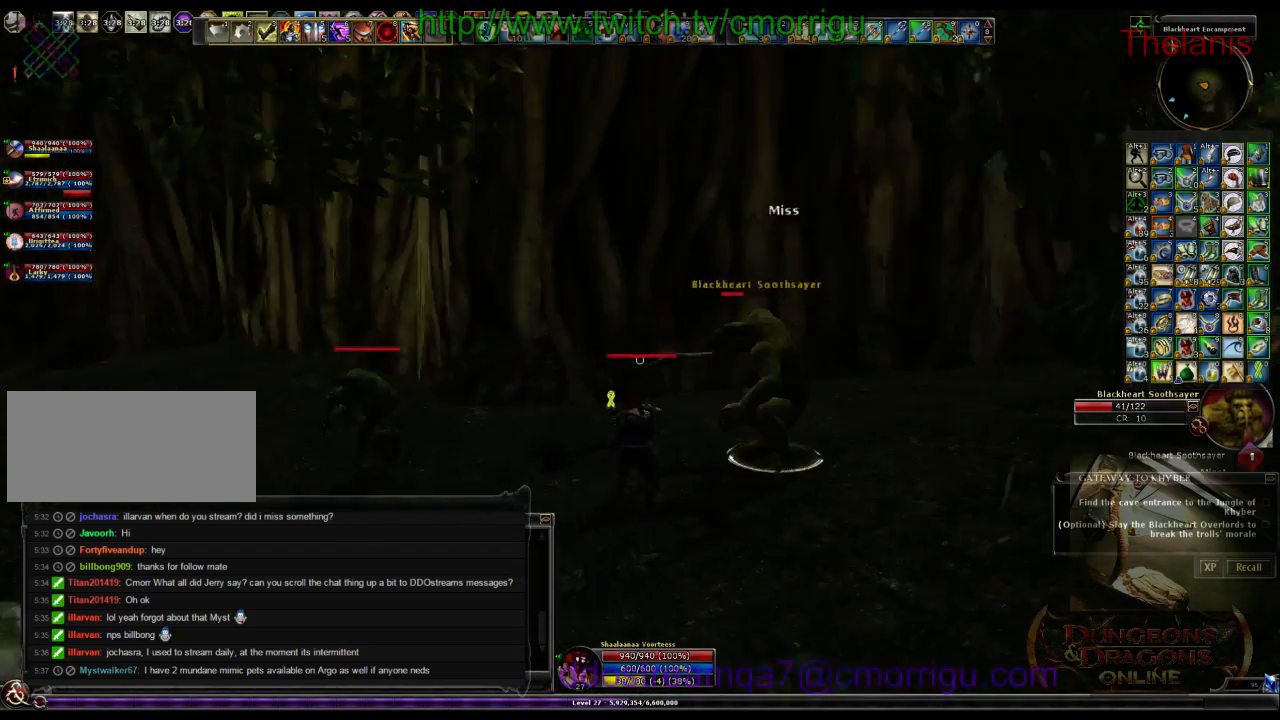
{"keys": ["a"], "events": []}
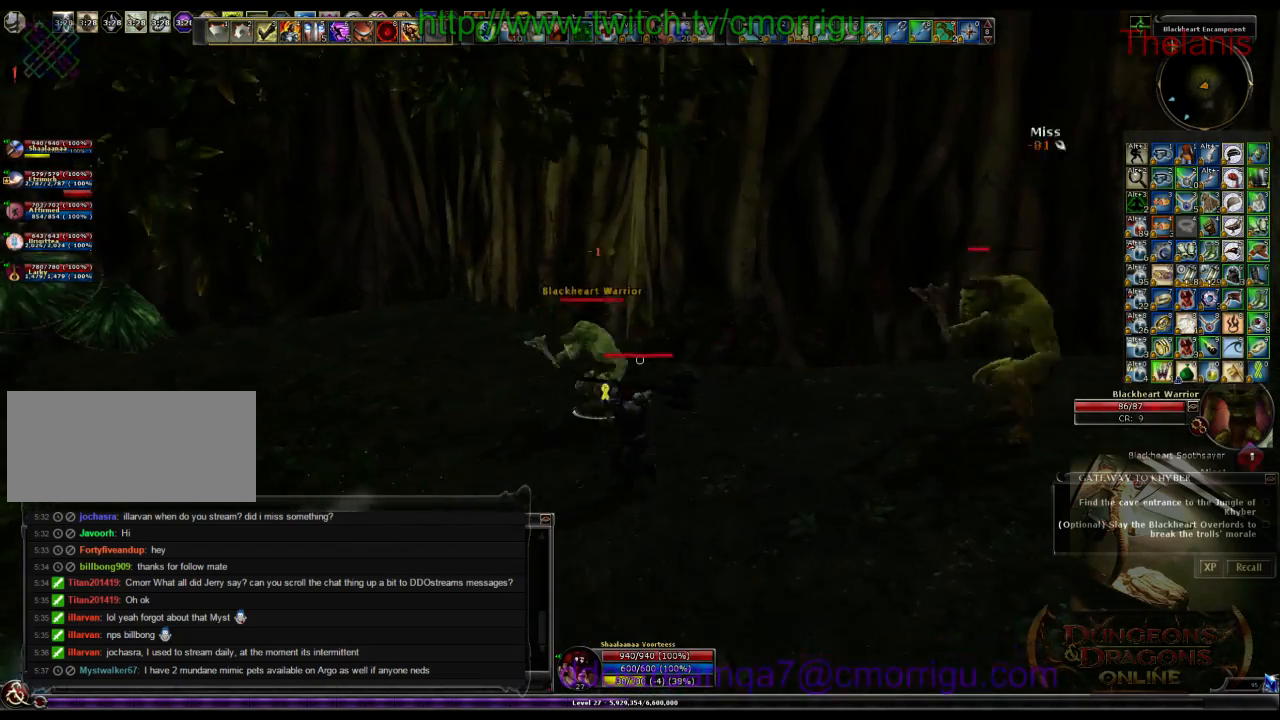
{"keys": ["w"], "events": [[66, "w", "down"], [233, "a", "up"]]}
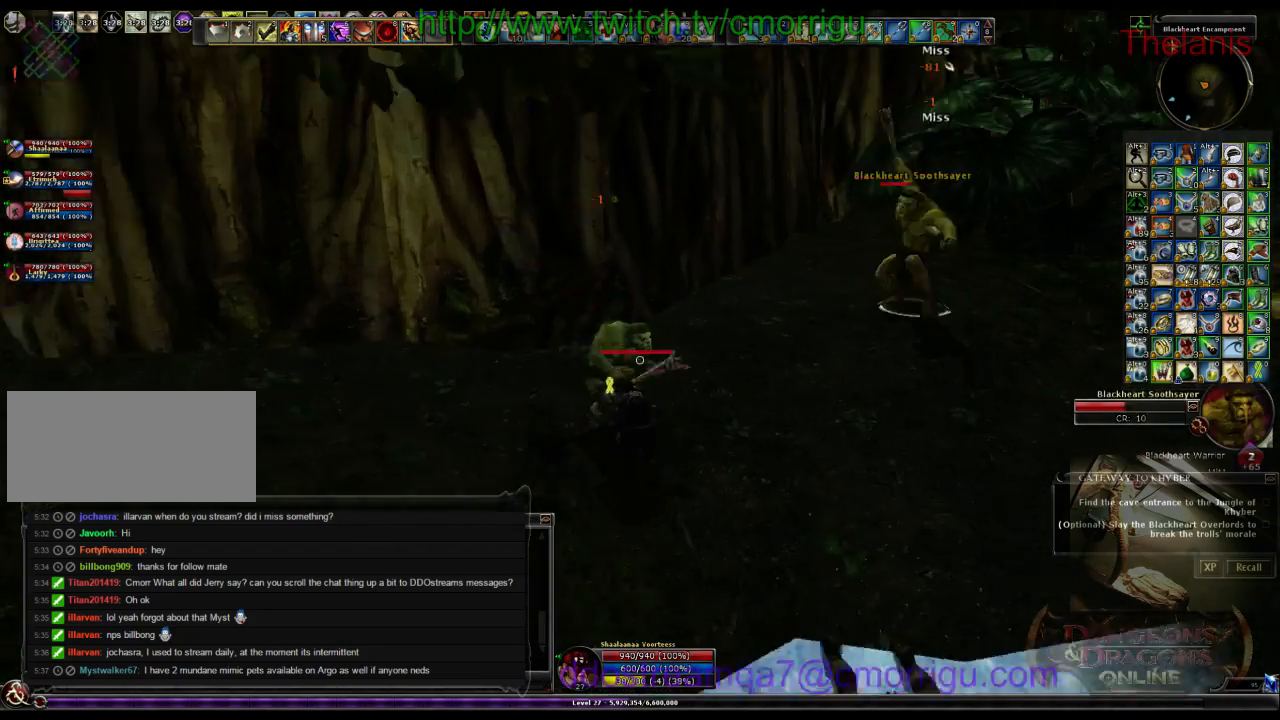
{"keys": ["d", "w"], "events": [[33, "d", "down"]]}
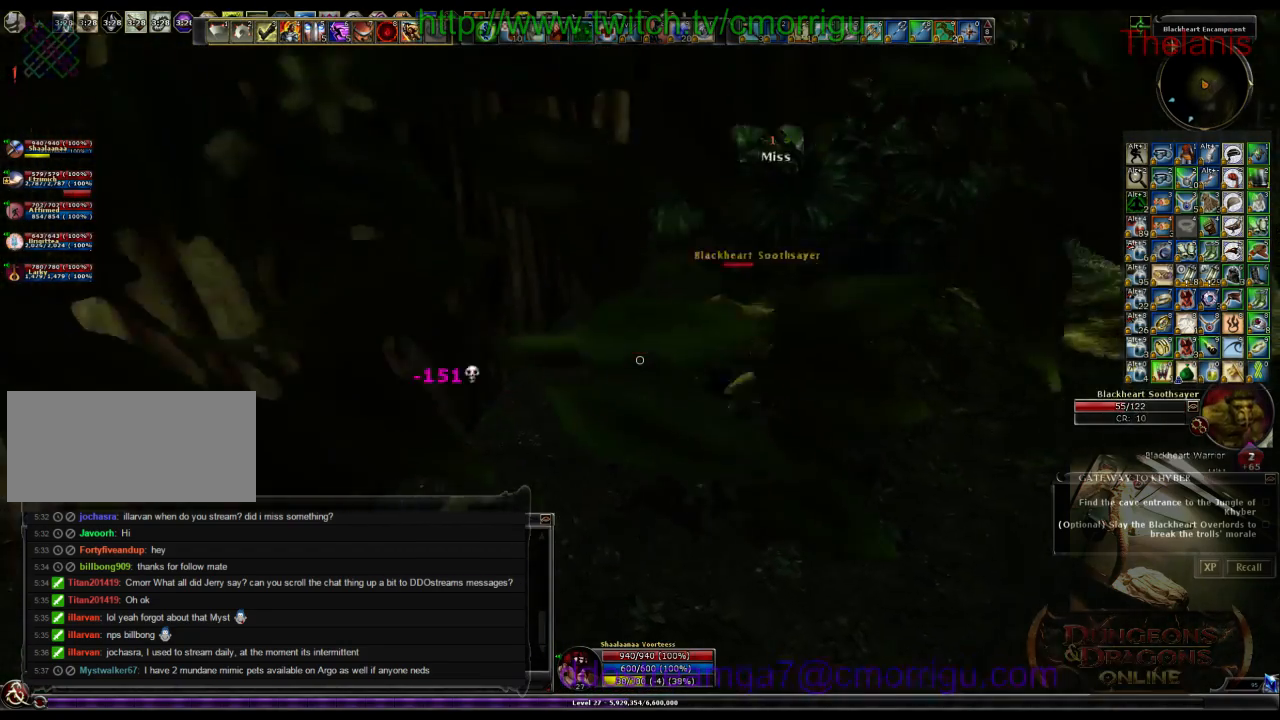
{"keys": ["d", "w"], "events": []}
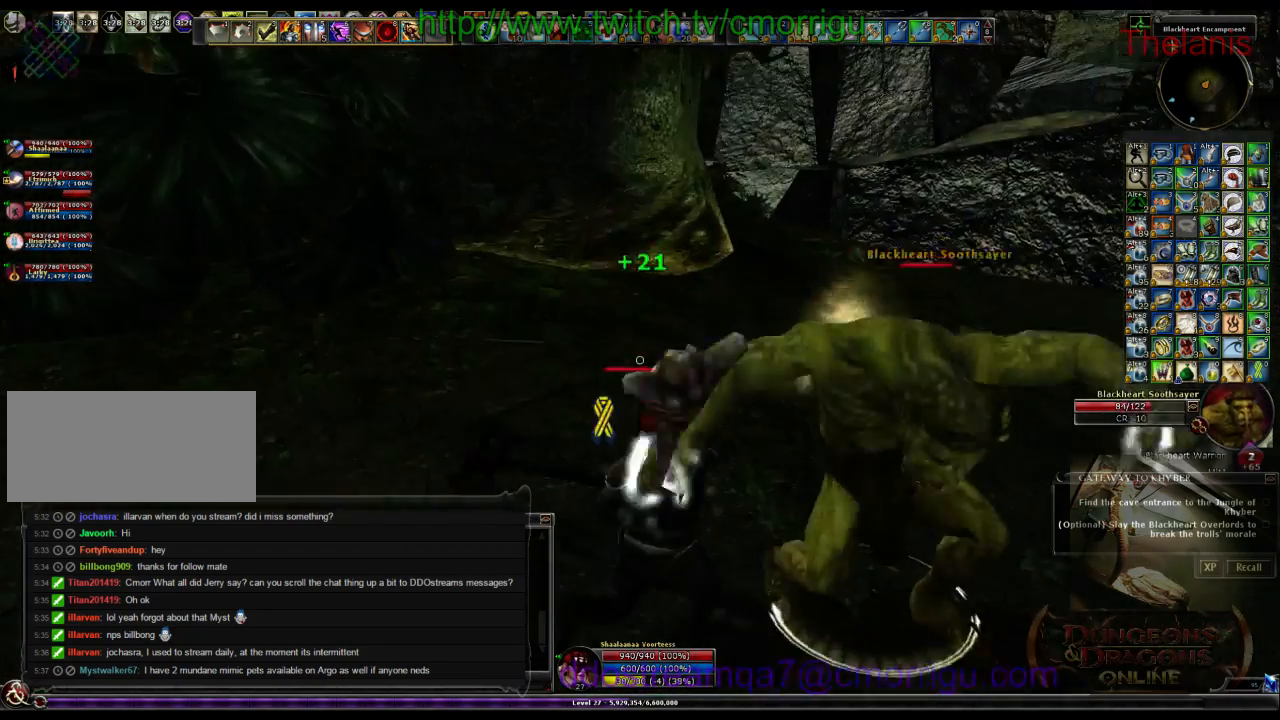
{"keys": ["w"], "events": [[266, "d", "up"]]}
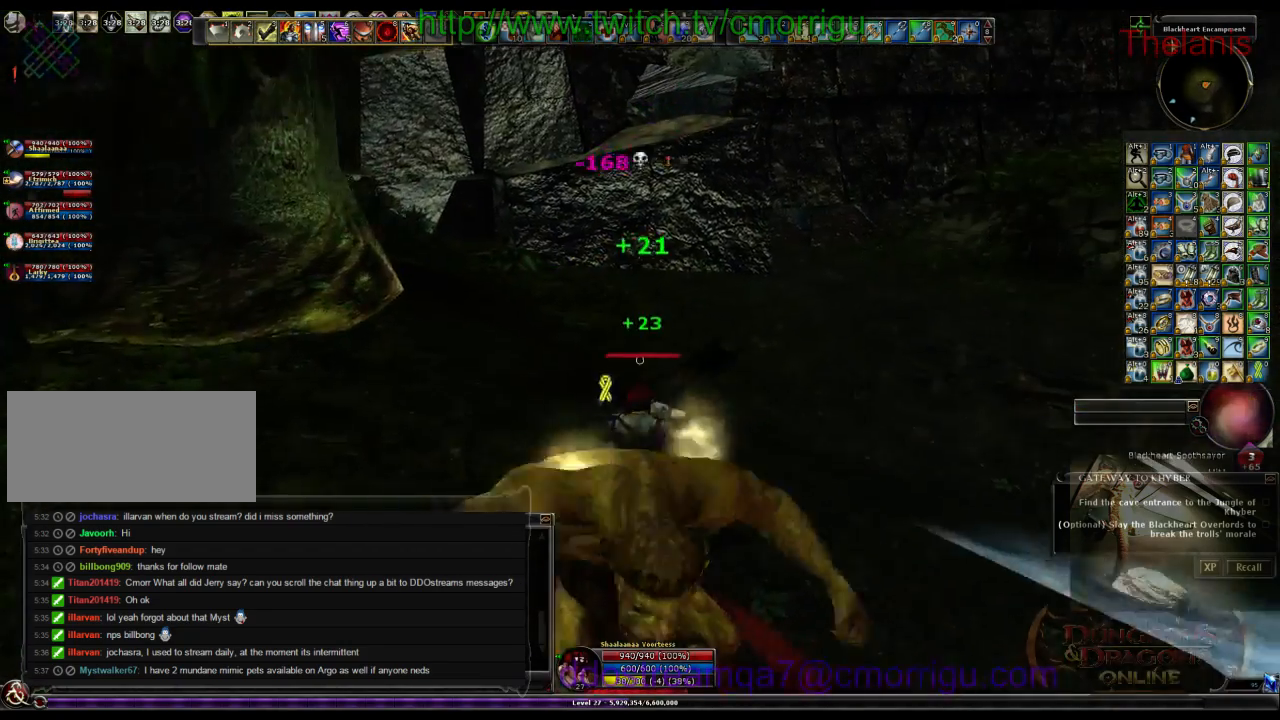
{"keys": ["w"], "events": []}
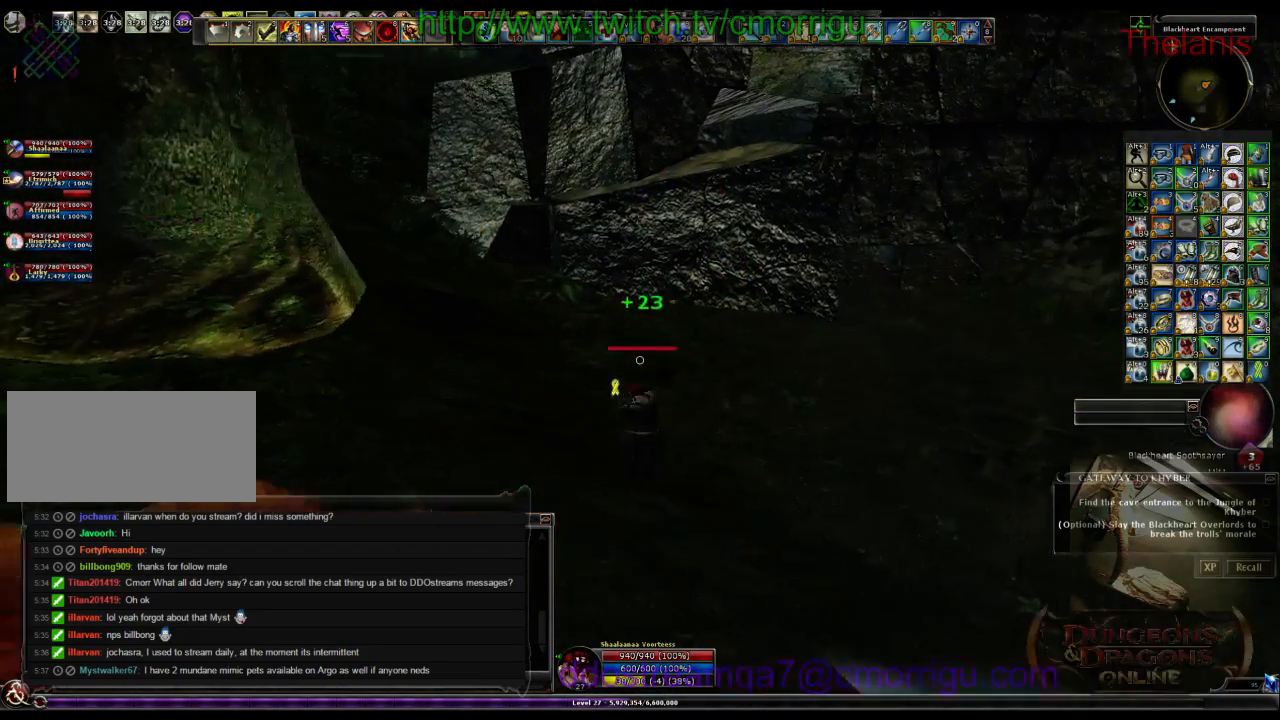
{"keys": ["w"], "events": []}
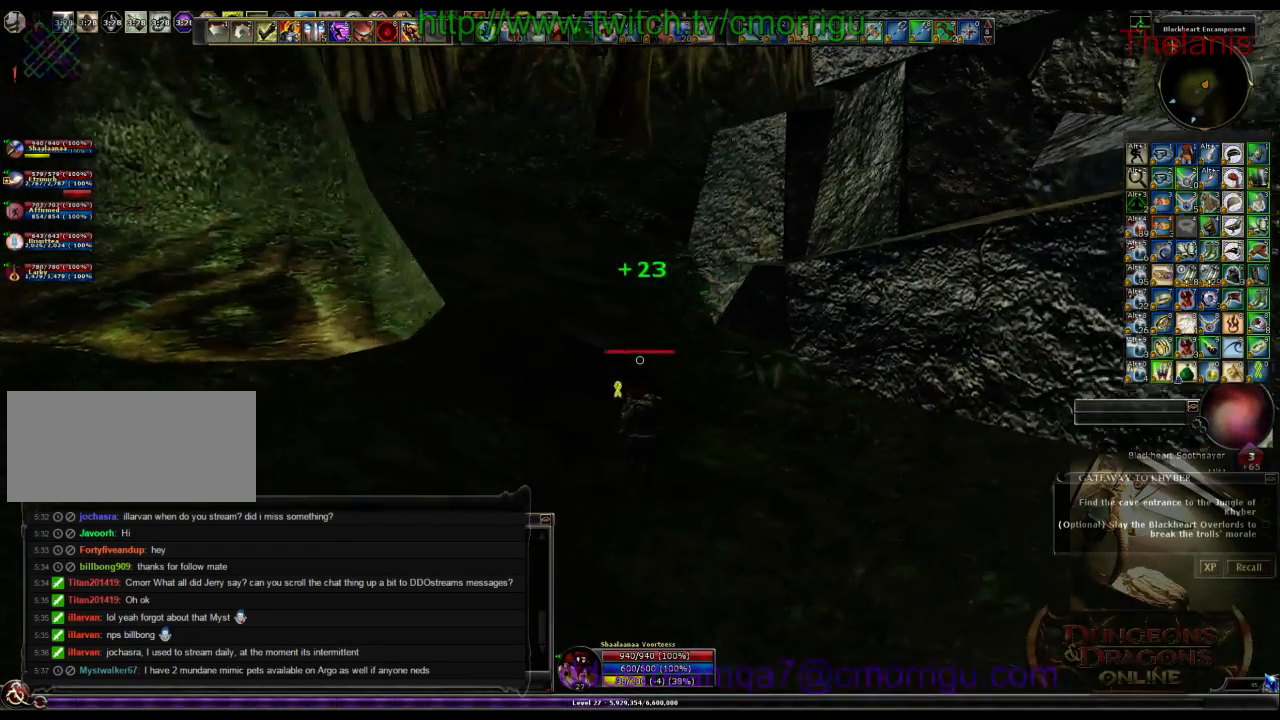
{"keys": ["w"], "events": []}
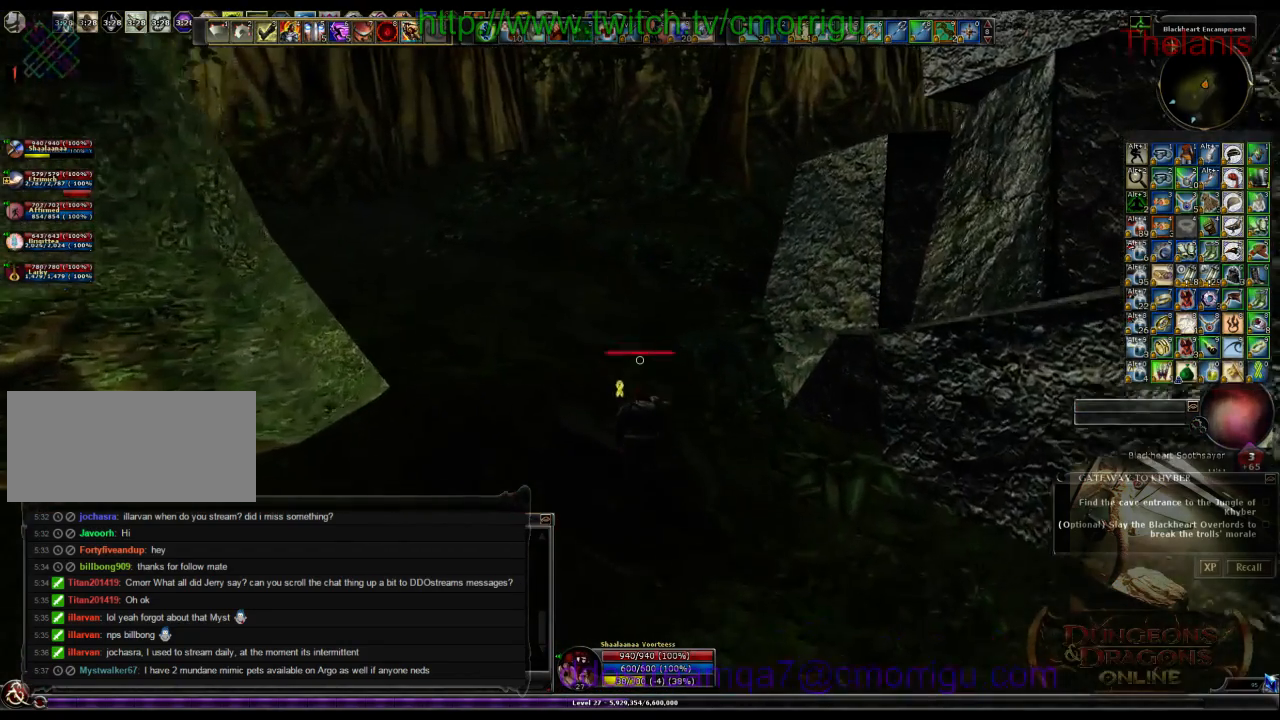
{"keys": ["w"], "events": []}
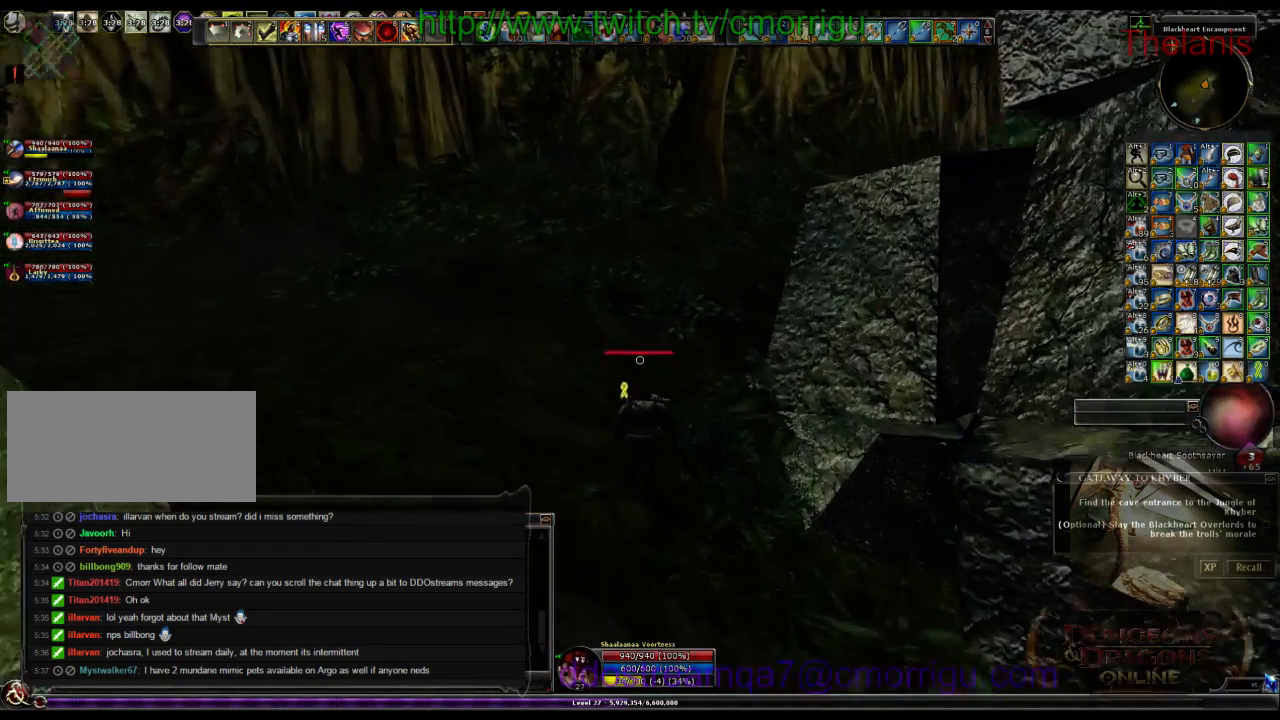
{"keys": ["w"], "events": []}
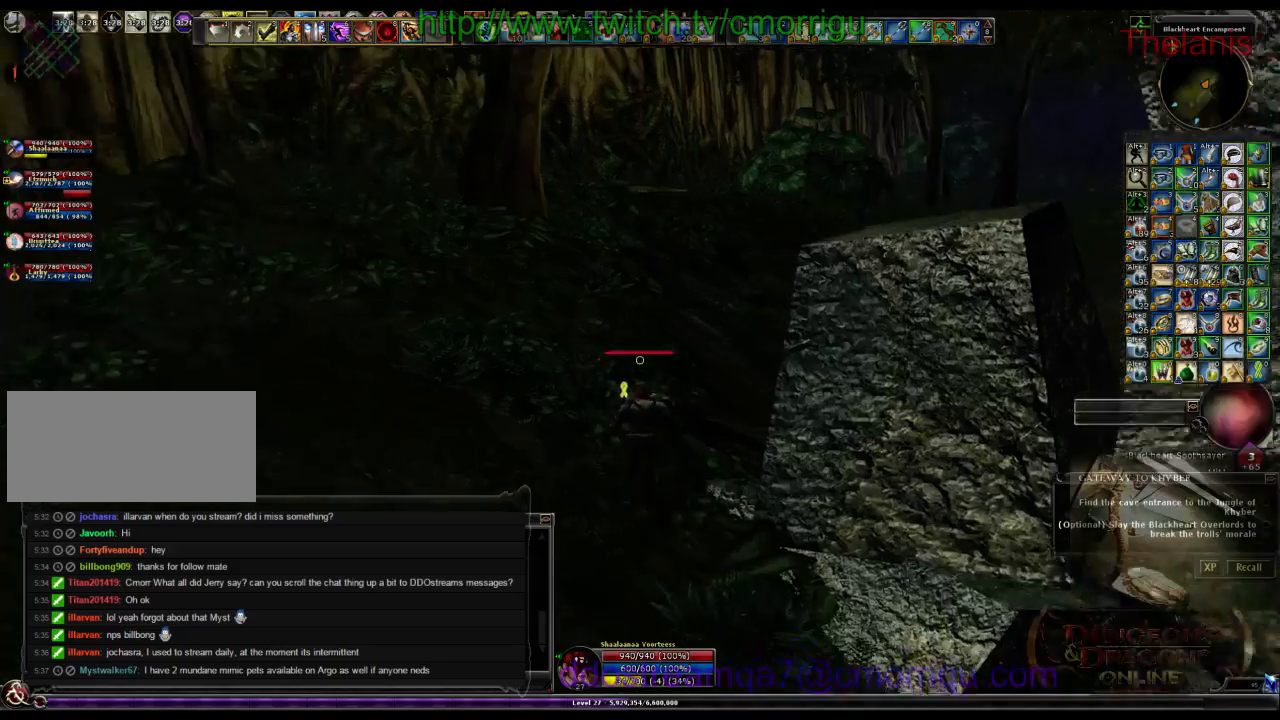
{"keys": ["w"], "events": []}
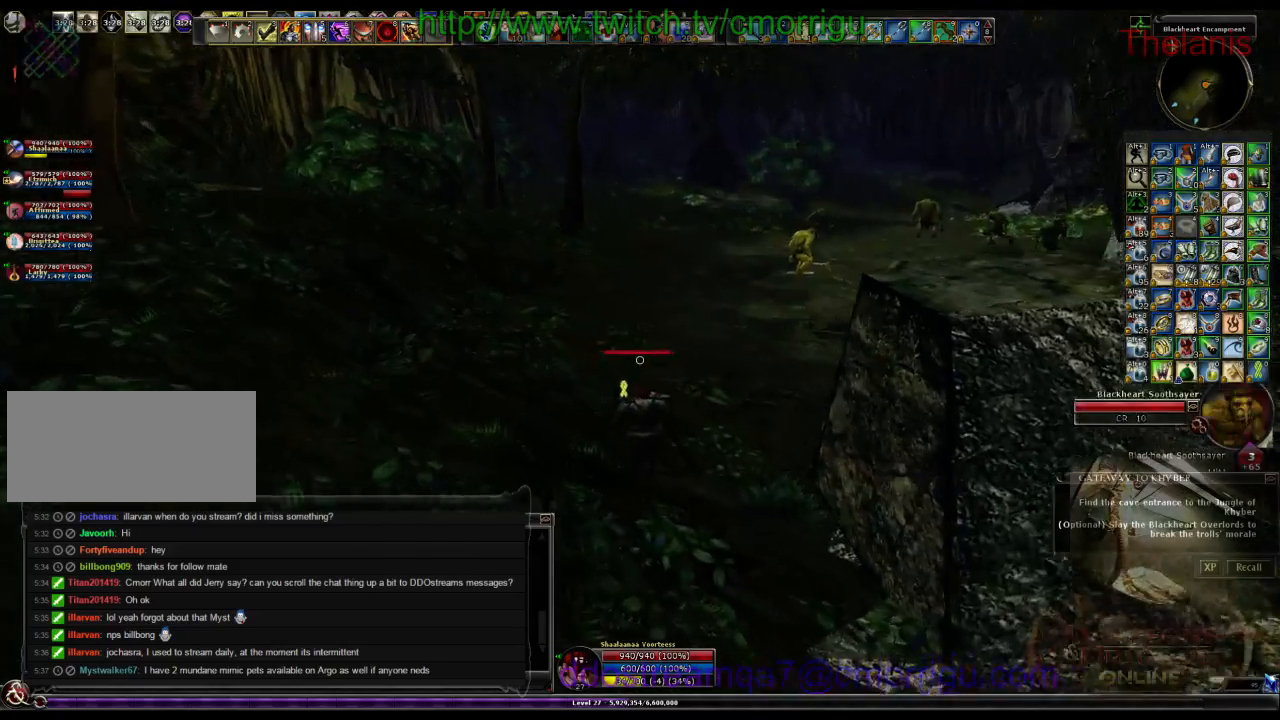
{"keys": ["w"], "events": []}
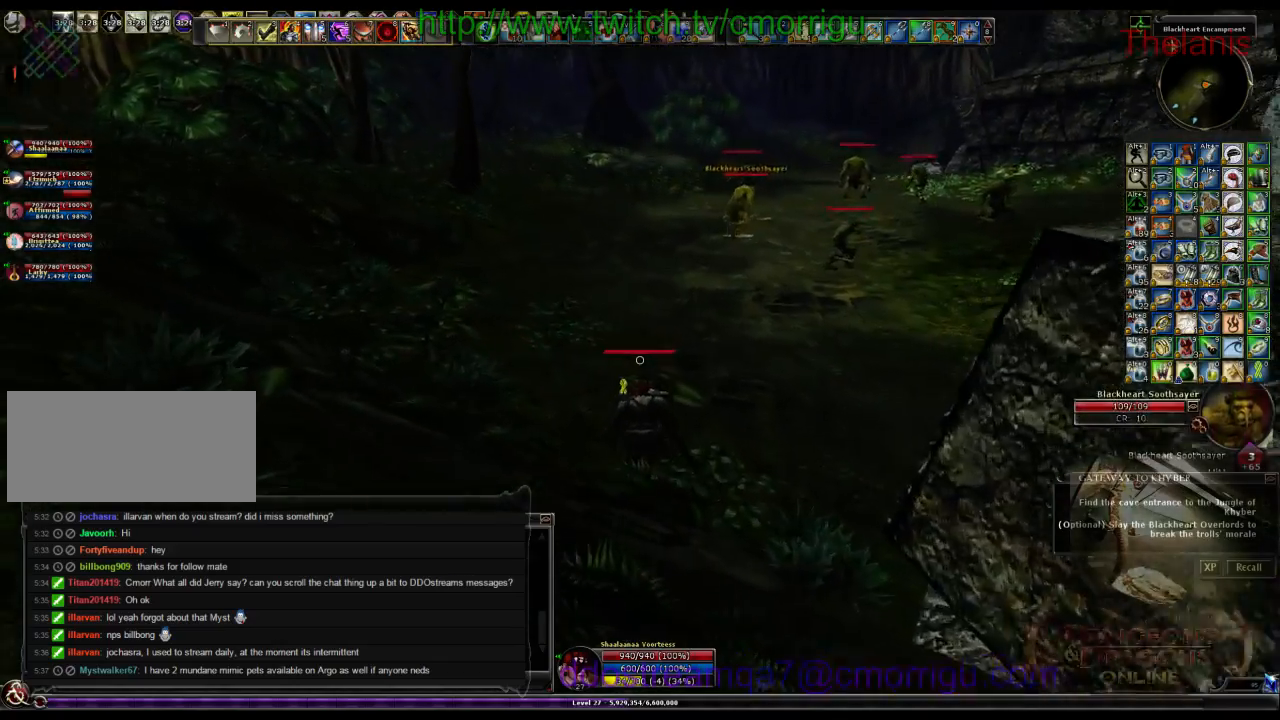
{"keys": ["w"], "events": []}
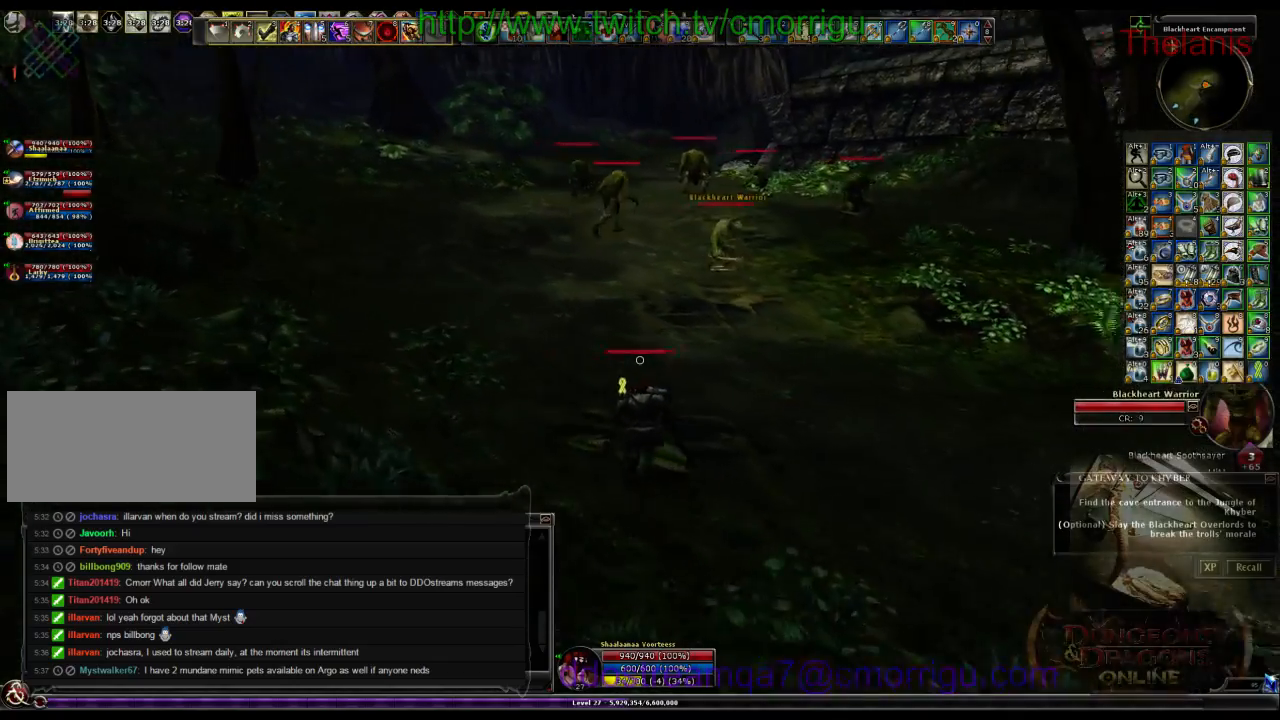
{"keys": ["w"], "events": []}
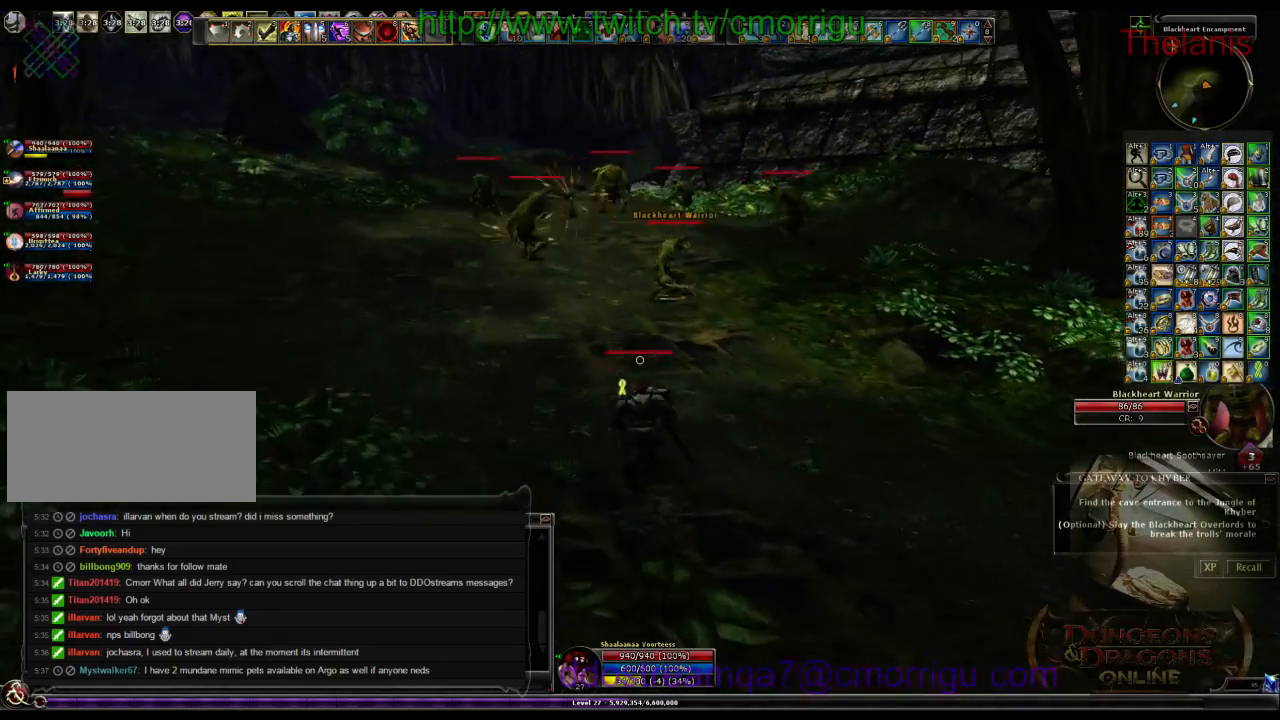
{"keys": ["w"], "events": []}
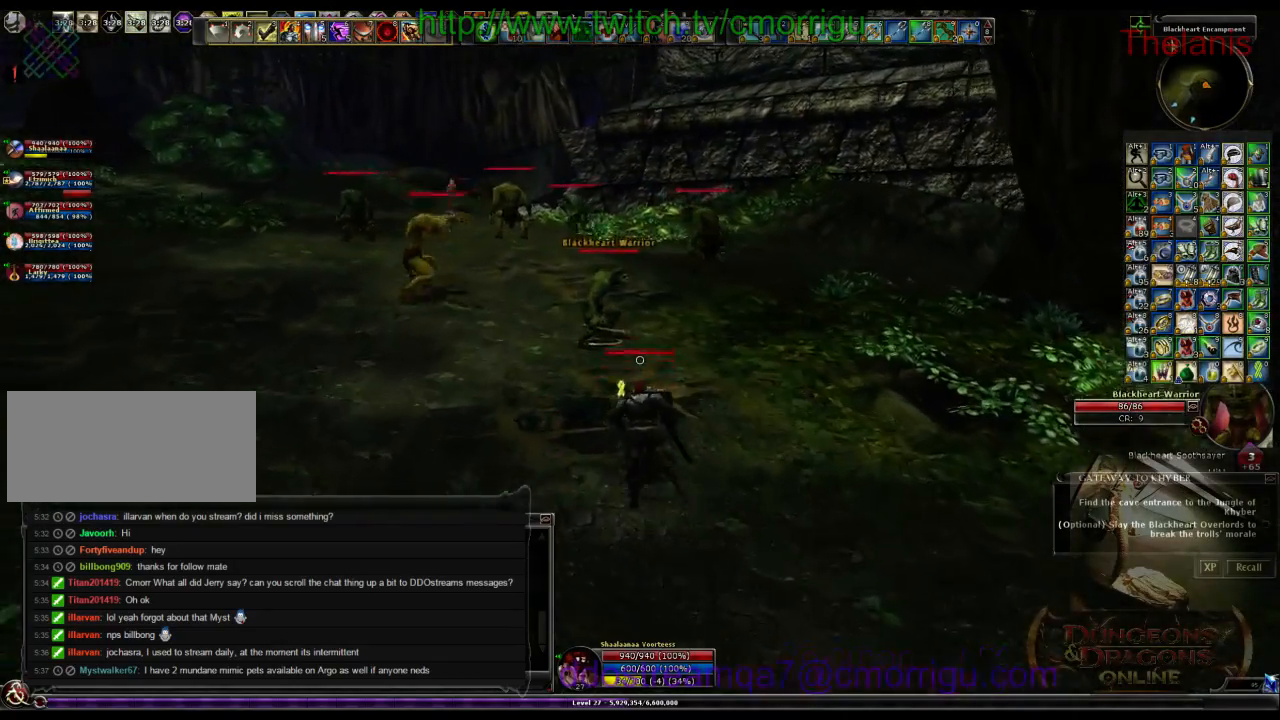
{"keys": ["w"], "events": []}
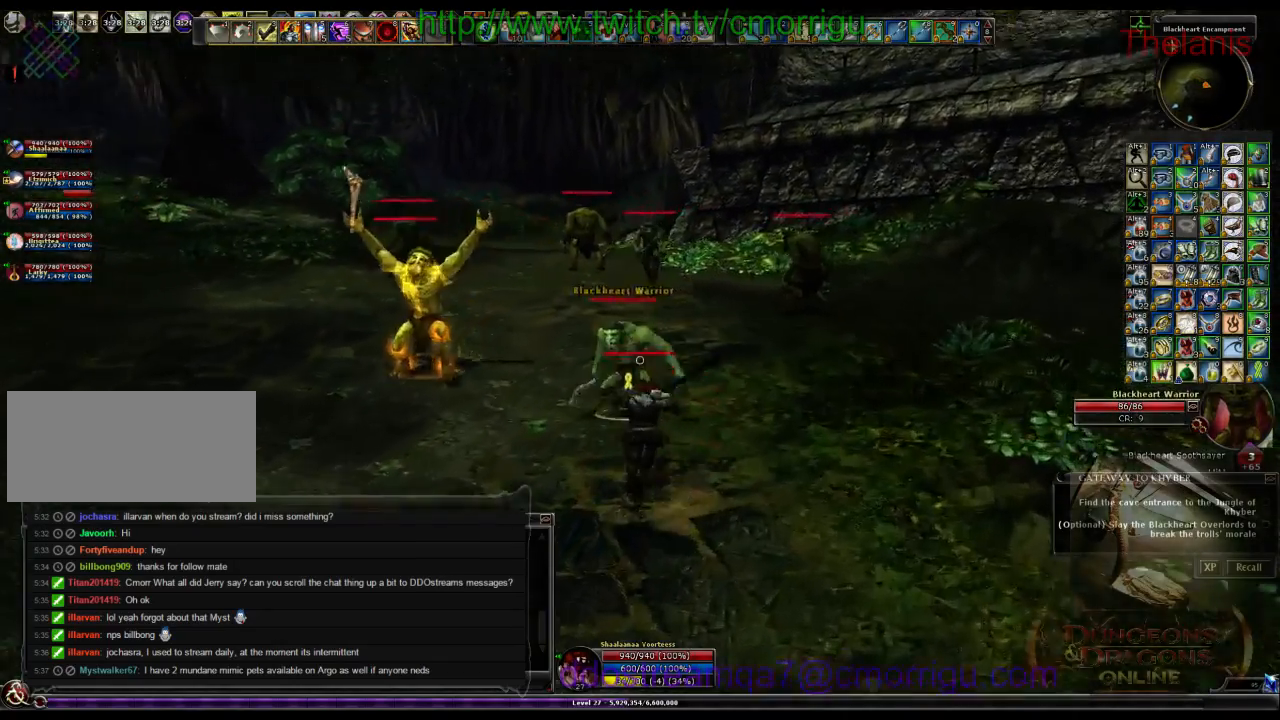
{"keys": ["a", "w"], "events": [[166, "a", "down"]]}
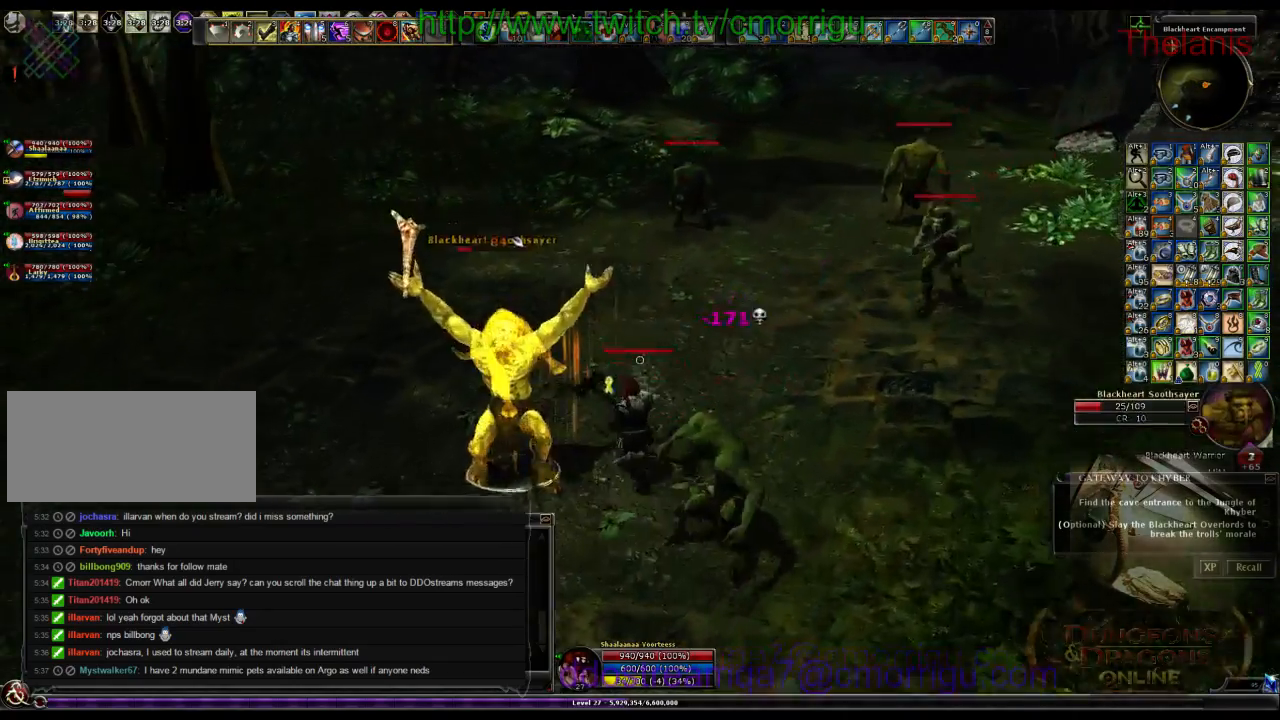
{"keys": ["w"], "events": [[333, "a", "up"]]}
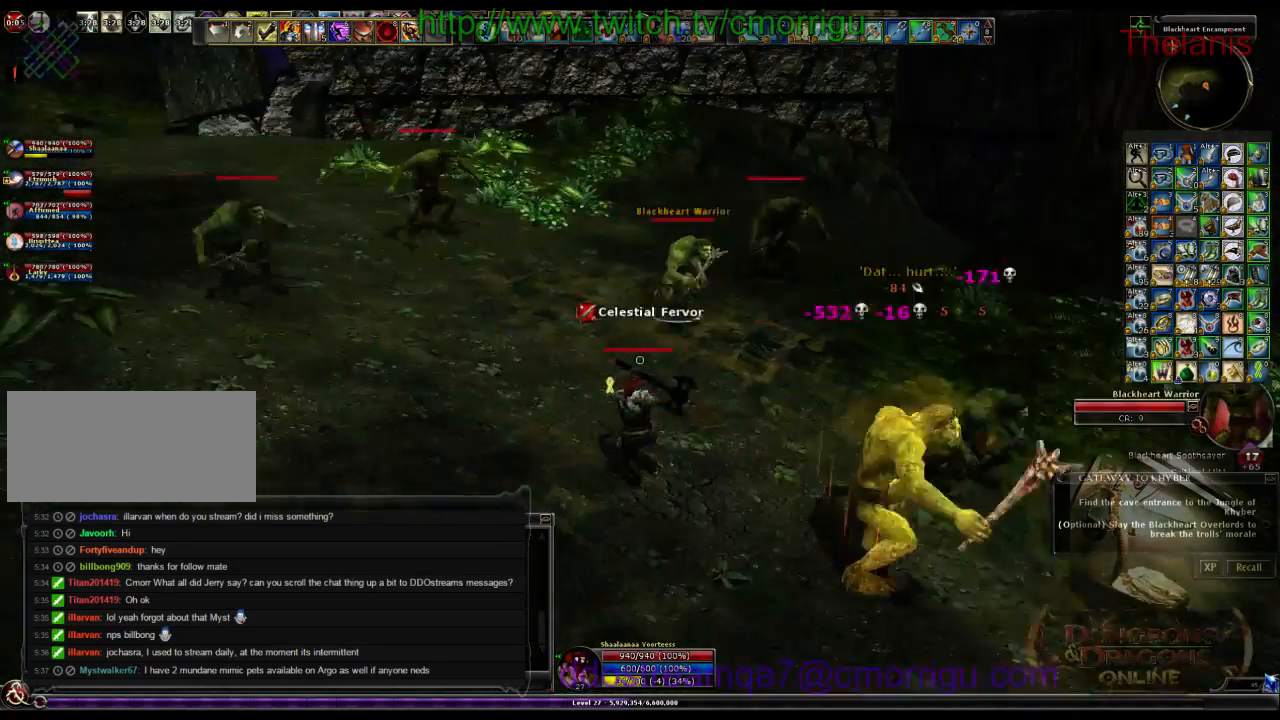
{"keys": ["w"], "events": []}
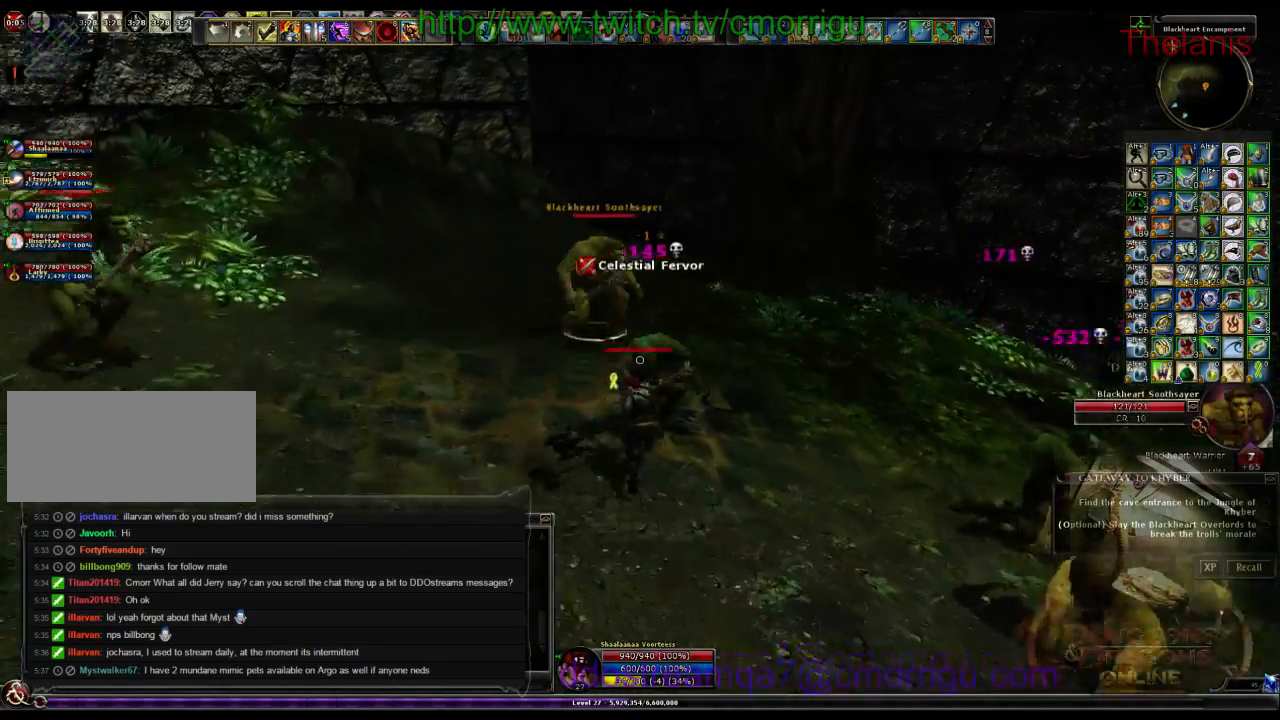
{"keys": ["w"], "events": []}
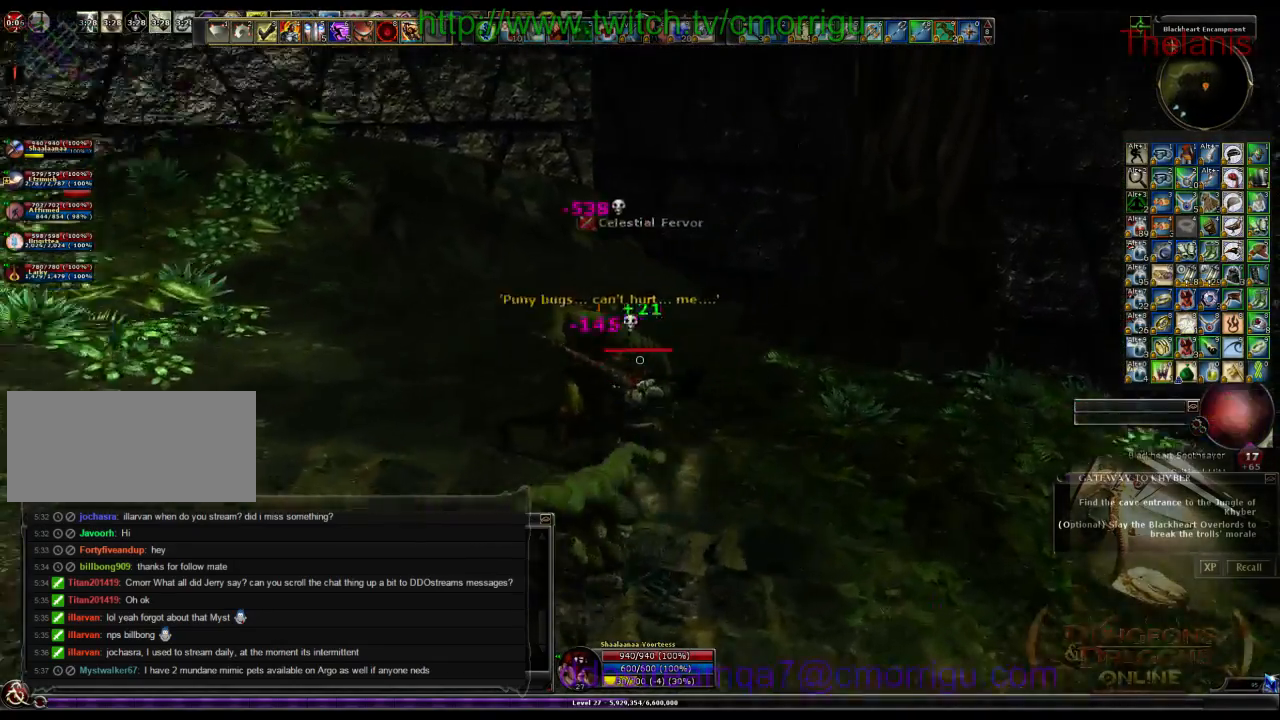
{"keys": ["a", "w"], "events": [[133, "a", "down"]]}
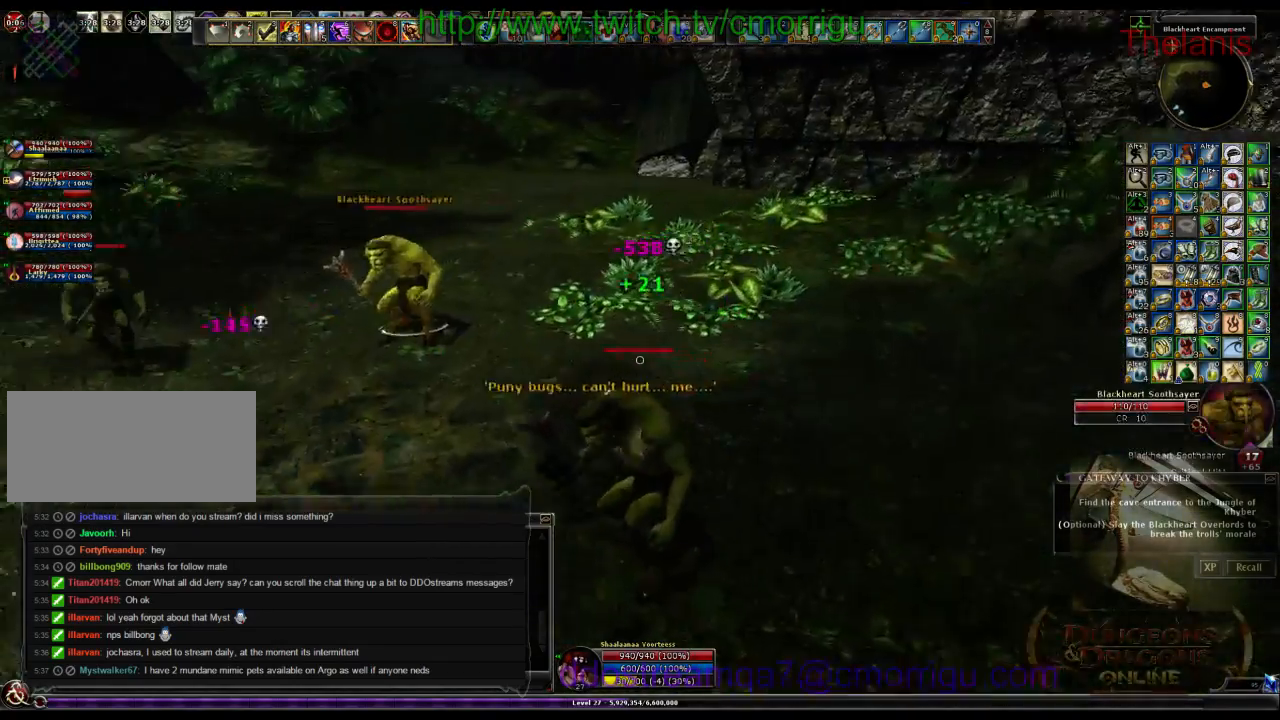
{"keys": [], "events": [[400, "a", "up"], [433, "w", "up"]]}
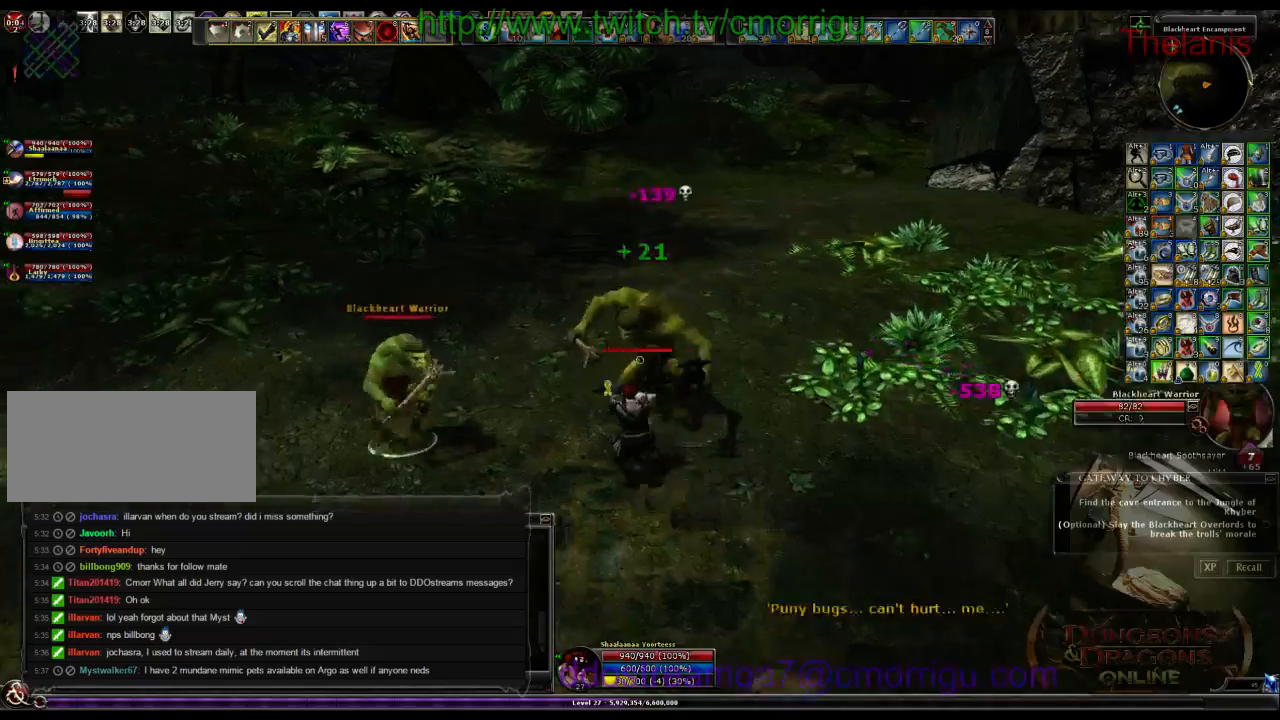
{"keys": ["a", "w"], "events": [[266, "a", "down"], [366, "w", "down"]]}
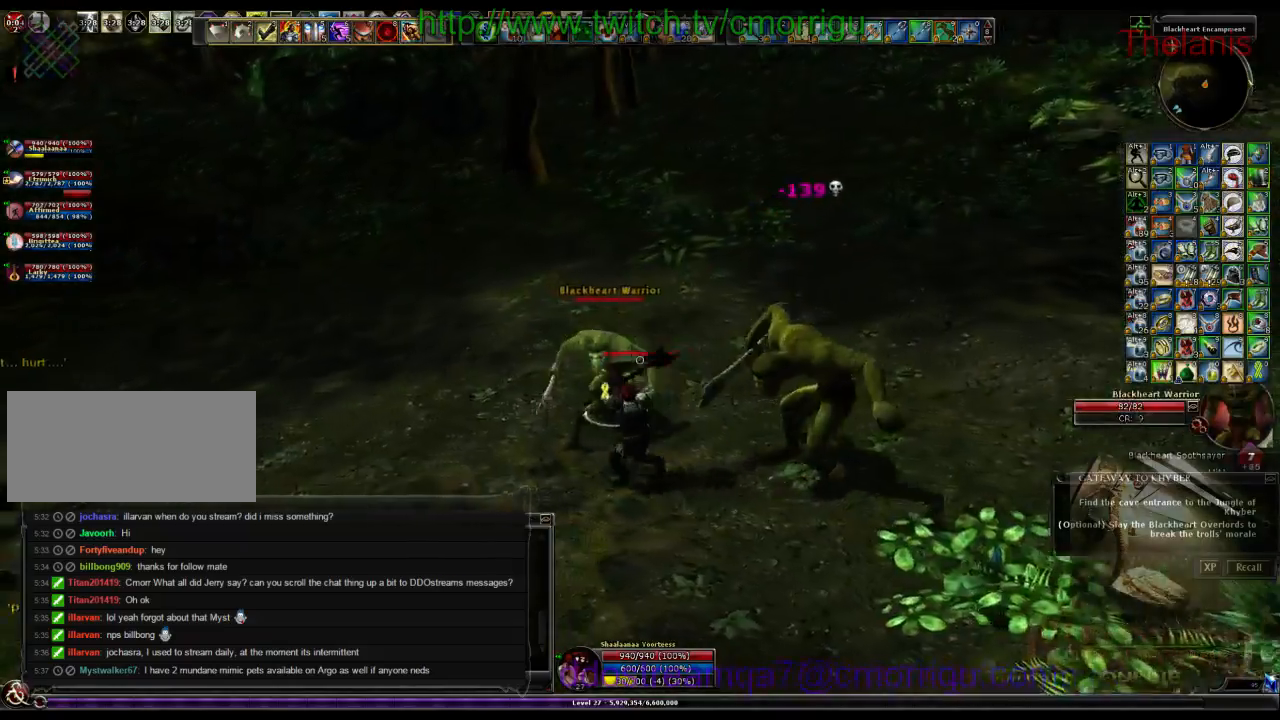
{"keys": ["w"], "events": [[100, "a", "up"]]}